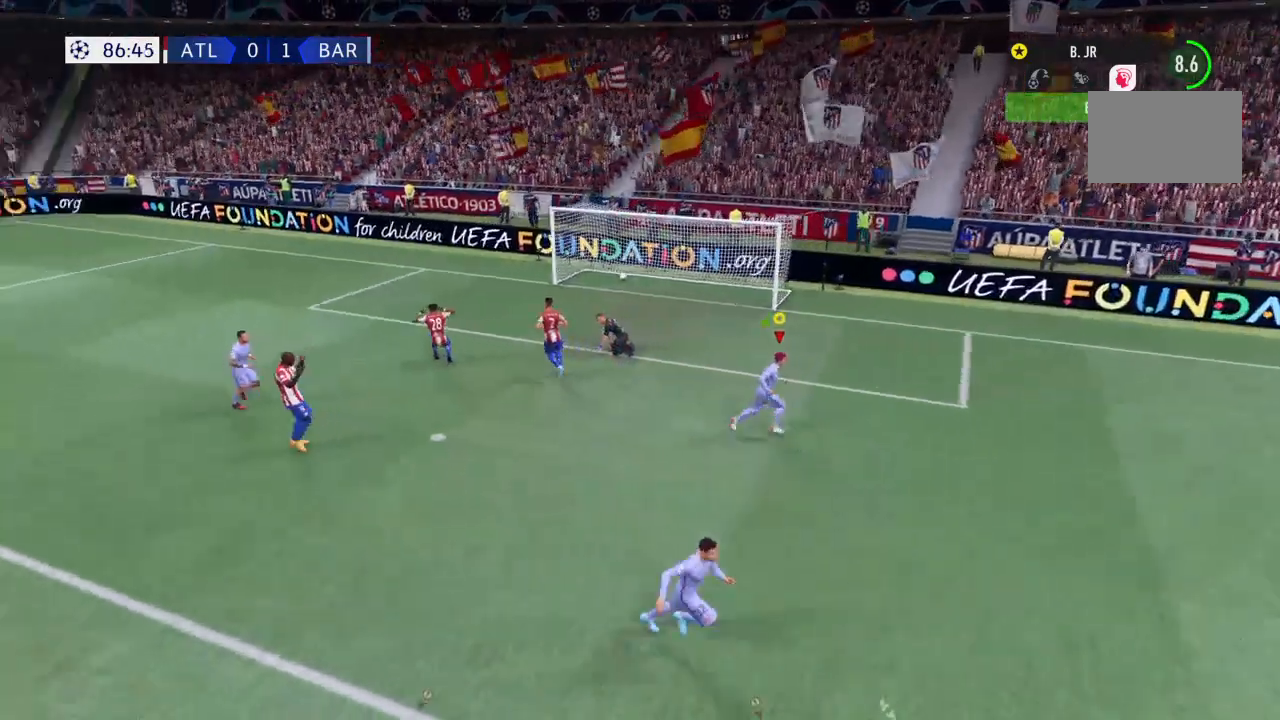
Gameplay with a controller (PlayStation layout); each line is a JSON object with the inputs held at the frame after it. "events" lists button and stick changes between this image and that frame as [ms after this image, input, new state], when the widget could be followed in between. Not read: L3 R3 TRIANGLE.
{"buttons": ["R2"], "left_stick": "down-right", "right_stick": "center", "events": [[67, "right_stick", "up"], [200, "right_stick", "center"], [501, "left_stick", "down-right"]]}
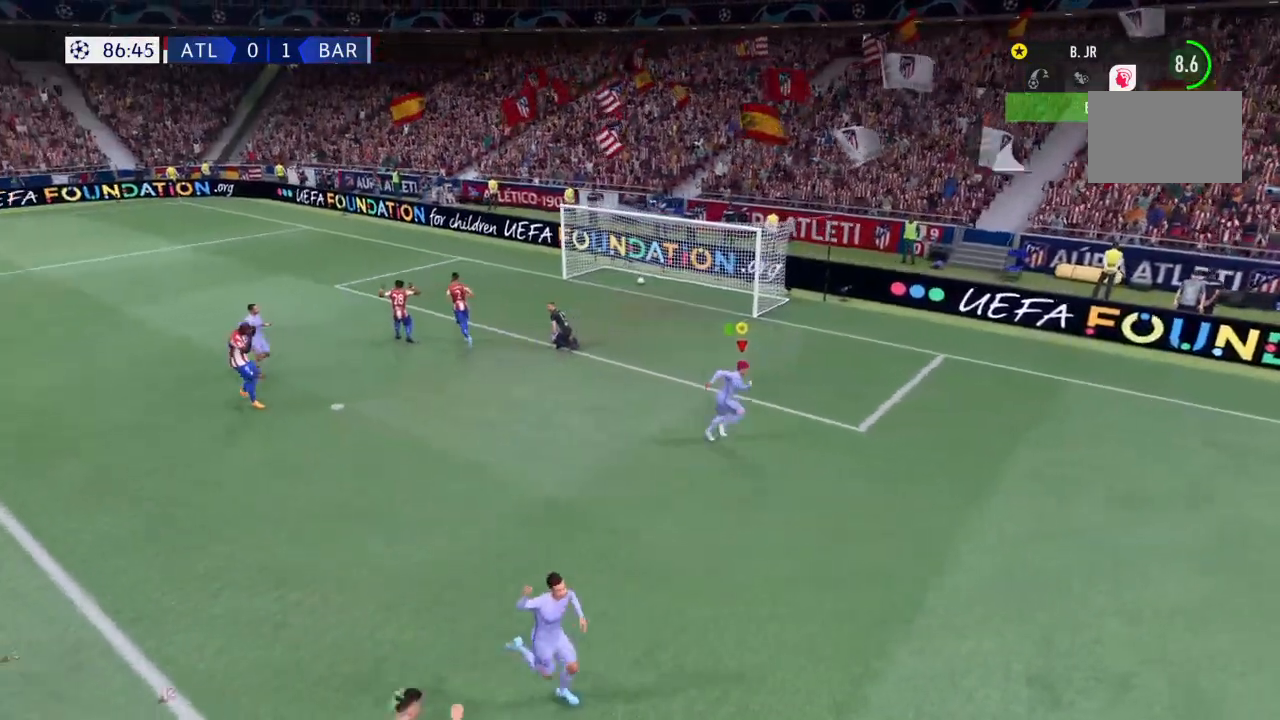
{"buttons": ["R2"], "left_stick": "down-right", "right_stick": "center", "events": []}
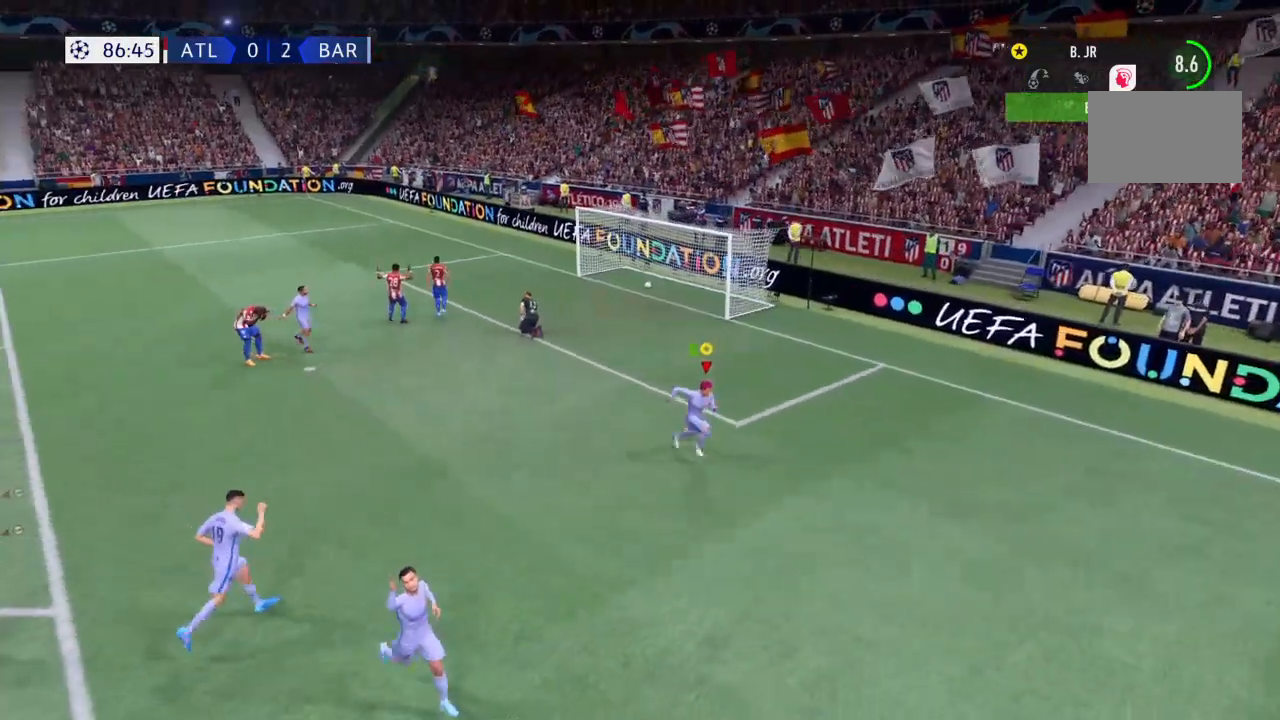
{"buttons": ["R2"], "left_stick": "down-right", "right_stick": "center", "events": []}
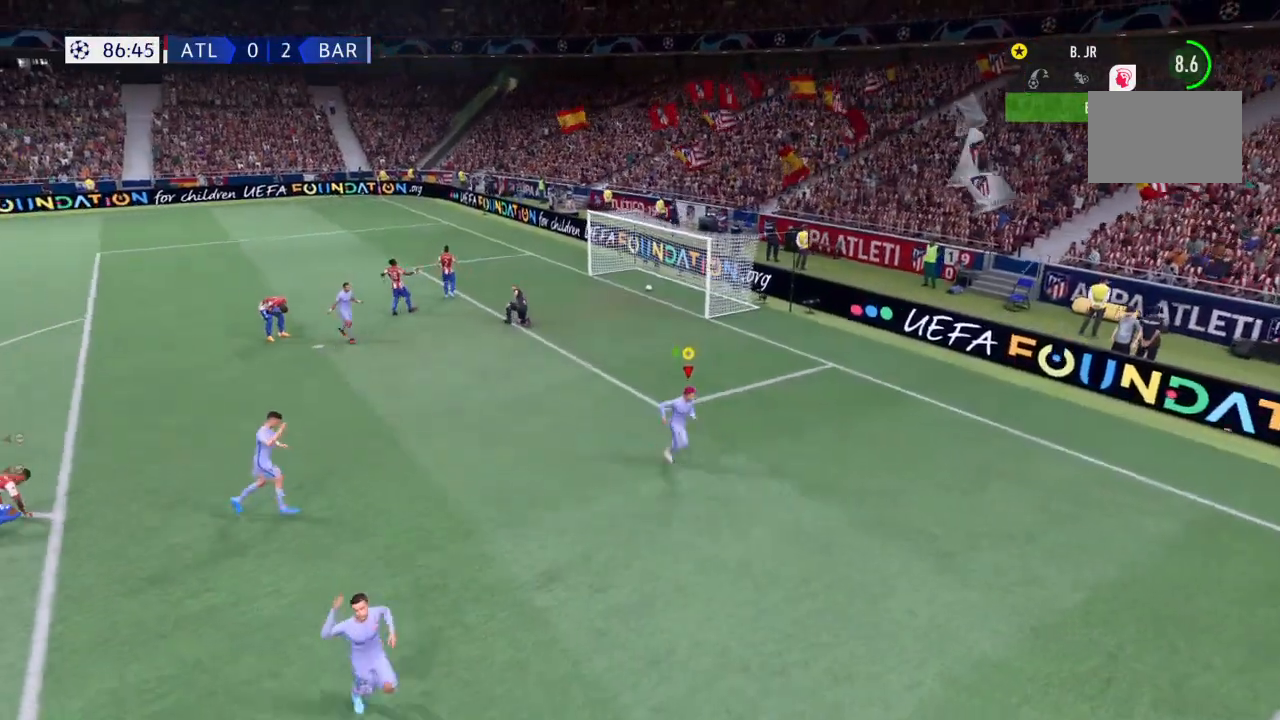
{"buttons": ["R2"], "left_stick": "down", "right_stick": "center"}
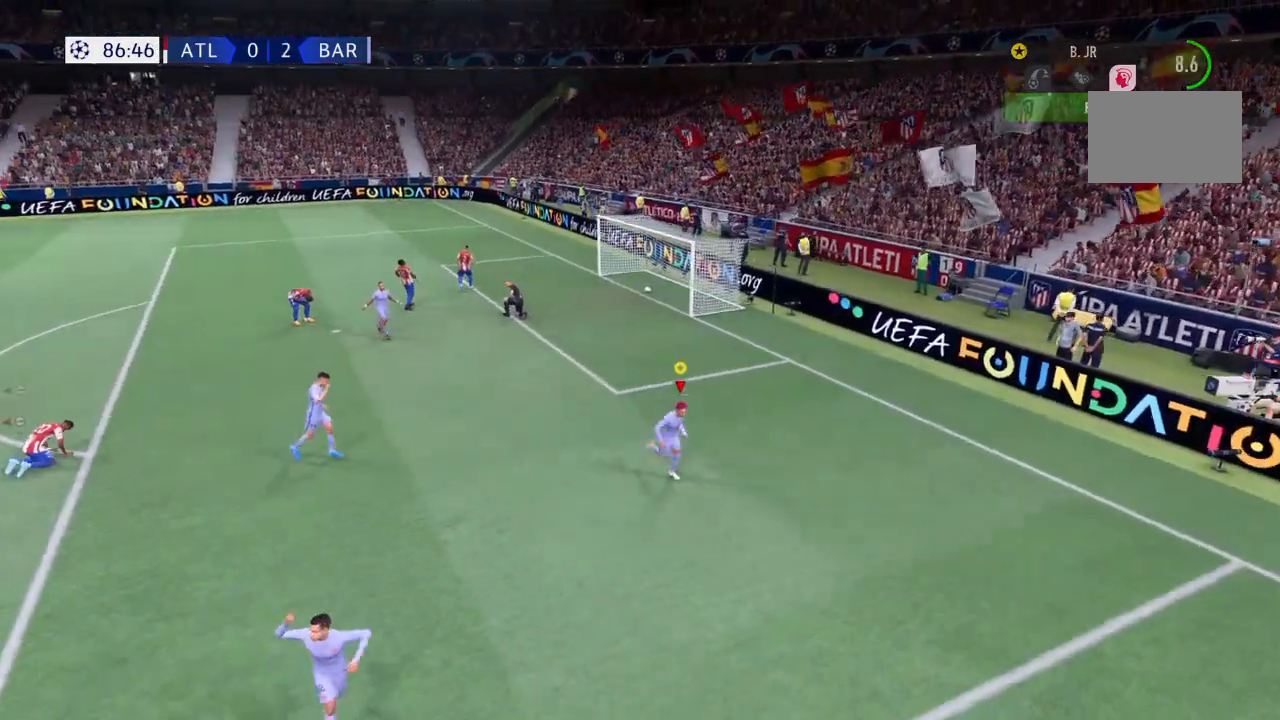
{"buttons": ["R2"], "left_stick": "down-right", "right_stick": "center", "events": [[134, "left_stick", "down-right"]]}
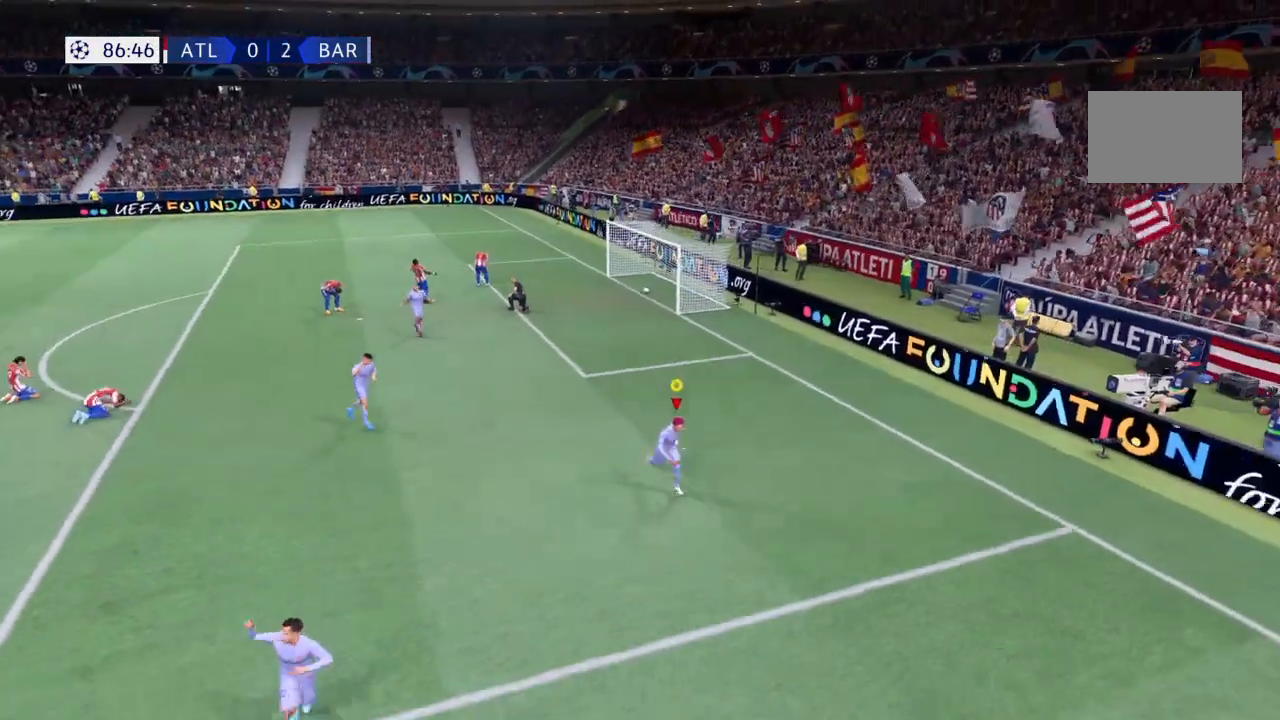
{"buttons": ["R2"], "left_stick": "down", "right_stick": "center"}
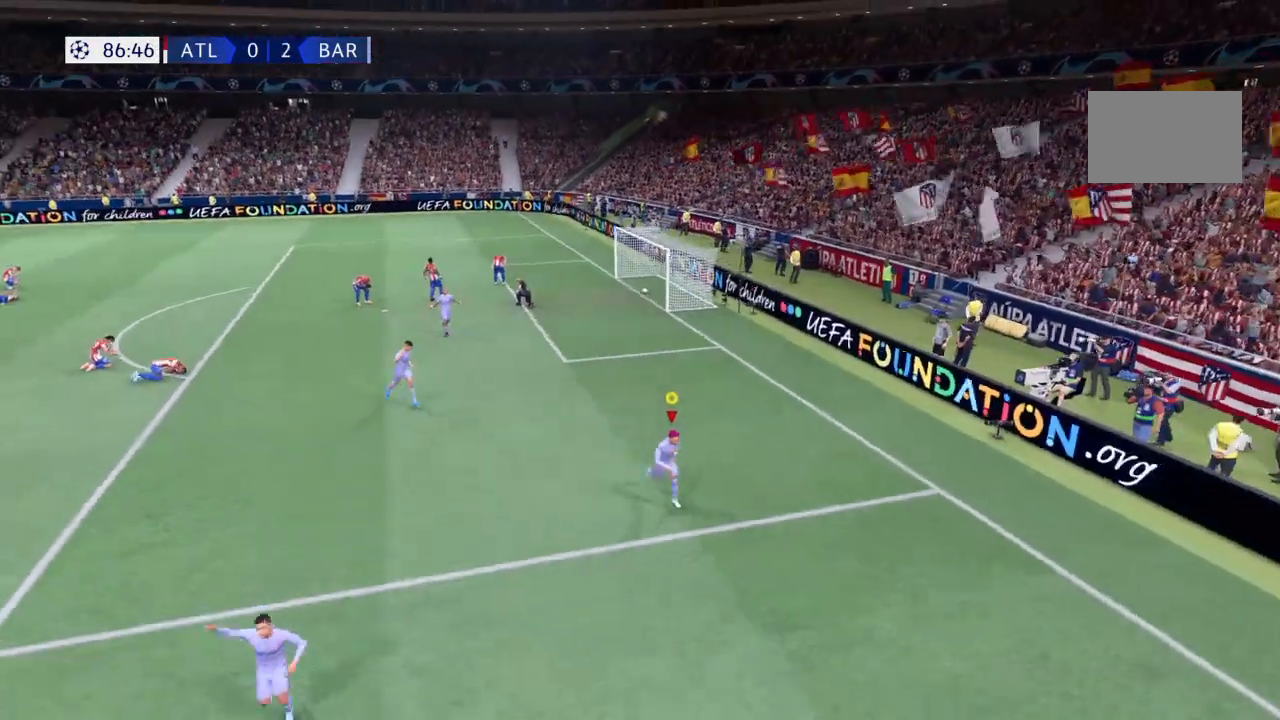
{"buttons": ["R2"], "left_stick": "down", "right_stick": "center", "events": []}
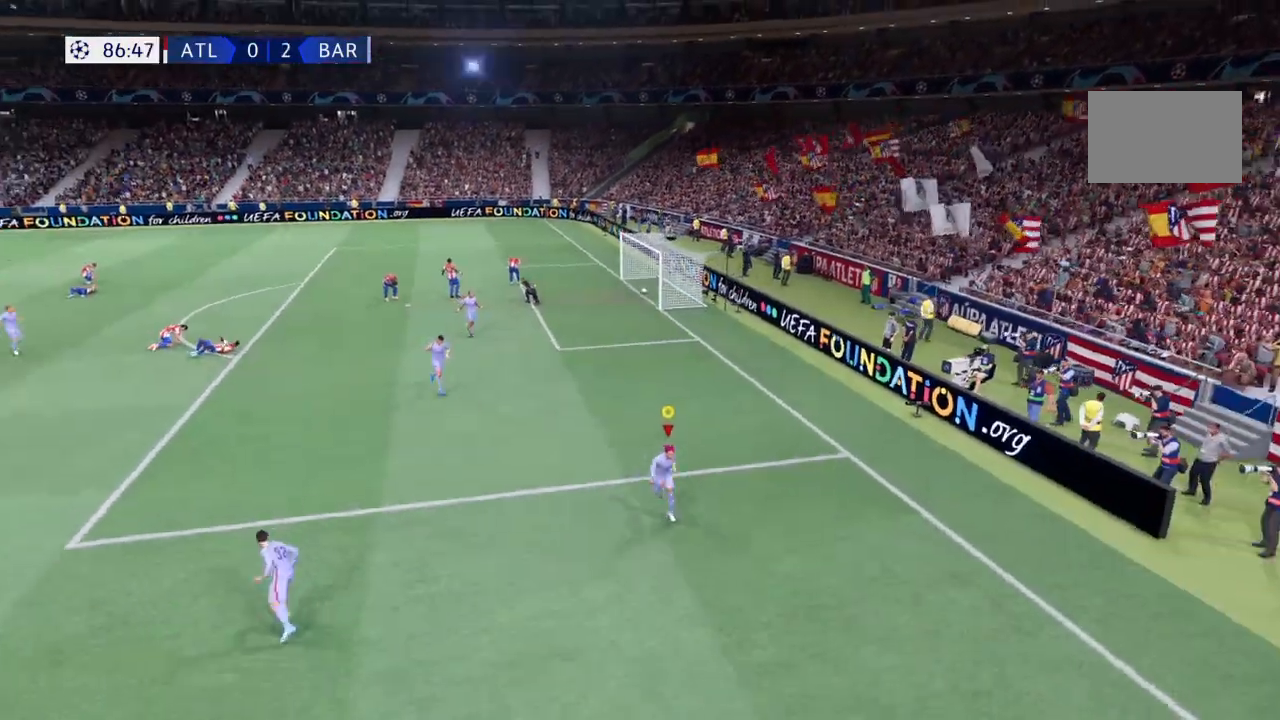
{"buttons": ["R2"], "left_stick": "down", "right_stick": "center", "events": []}